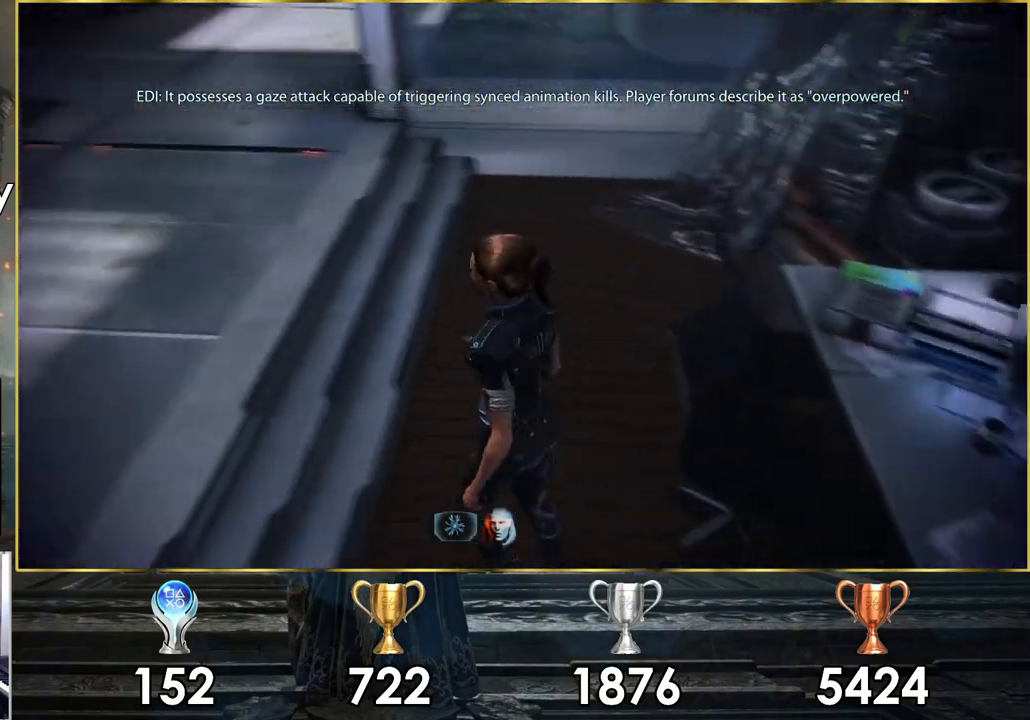
Gameplay with a controller (PlayStation layout); each line is a JSON object with the inputs held at the frame after it. "events" lists button and stick changes between this image and that frame as [ms after this image, input, new state], when the widget could be followed in between.
{"buttons": [], "left_stick": "up-left", "right_stick": "left", "events": [[17, "left_stick", "up"], [167, "left_stick", "center"], [300, "right_stick", "center"], [367, "left_stick", "left"], [417, "left_stick", "up-left"], [417, "right_stick", "left"]]}
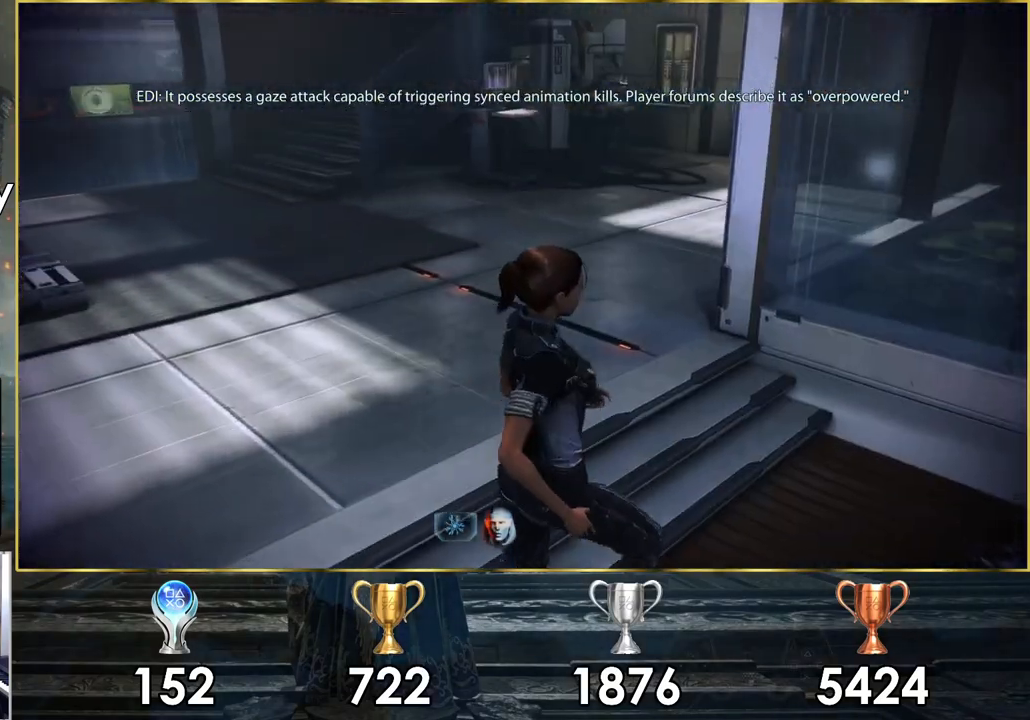
{"buttons": [], "left_stick": "up", "right_stick": "down-left", "events": [[117, "left_stick", "up"], [183, "right_stick", "center"], [367, "right_stick", "down-left"]]}
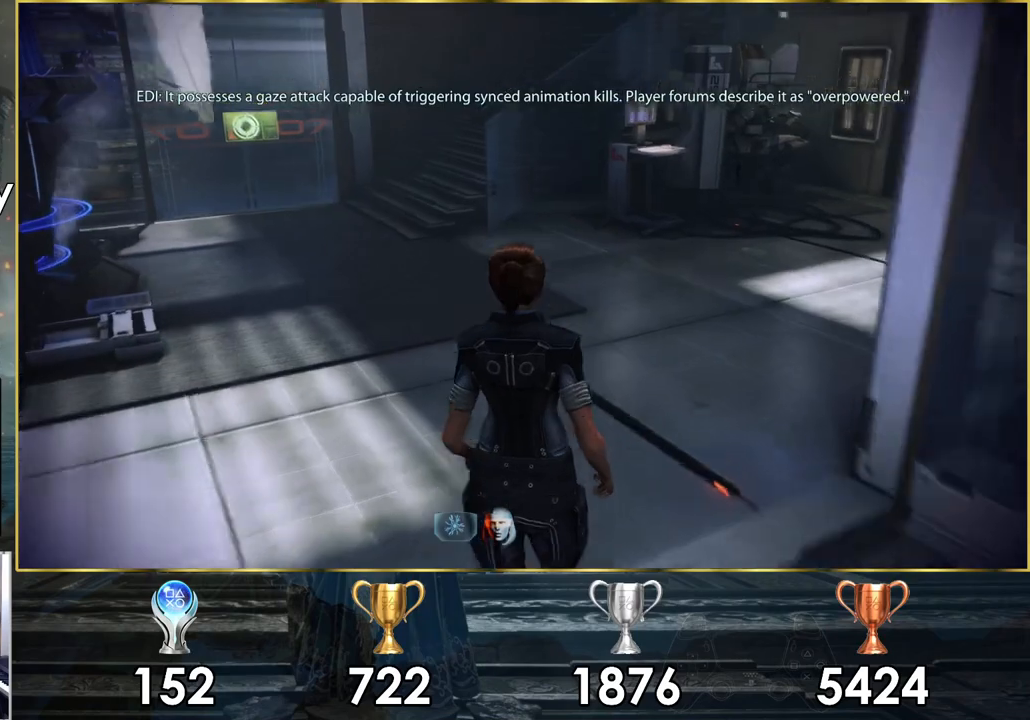
{"buttons": [], "left_stick": "up-left", "right_stick": "left", "events": [[117, "right_stick", "left"], [200, "left_stick", "center"], [250, "left_stick", "up-left"]]}
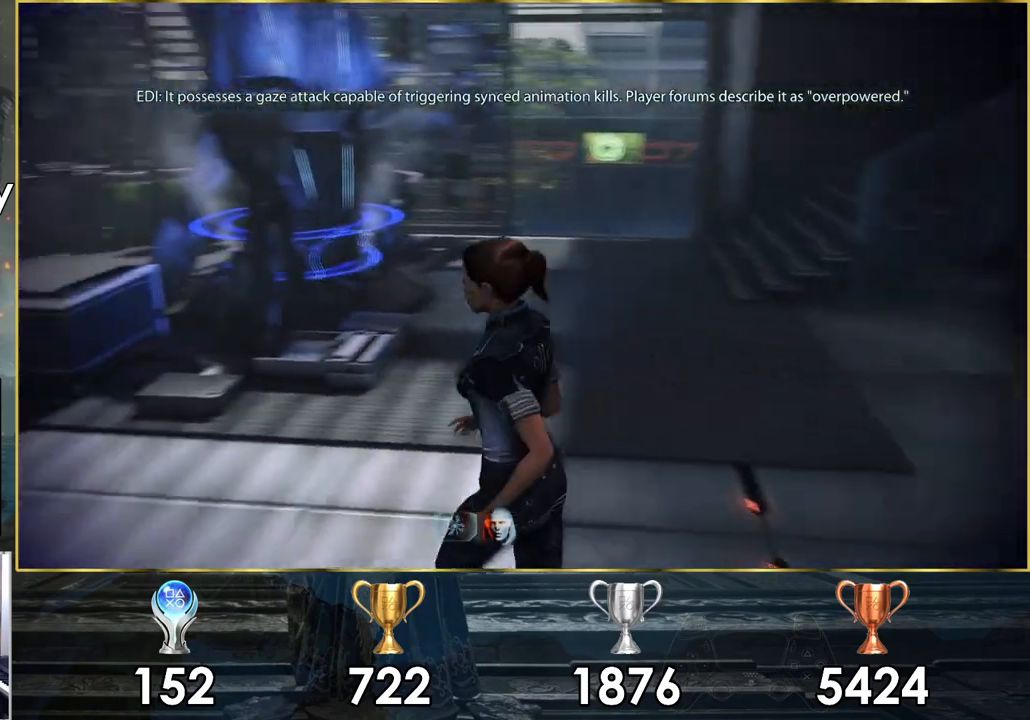
{"buttons": [], "left_stick": "up-left", "right_stick": "left", "events": [[117, "right_stick", "center"], [250, "right_stick", "left"]]}
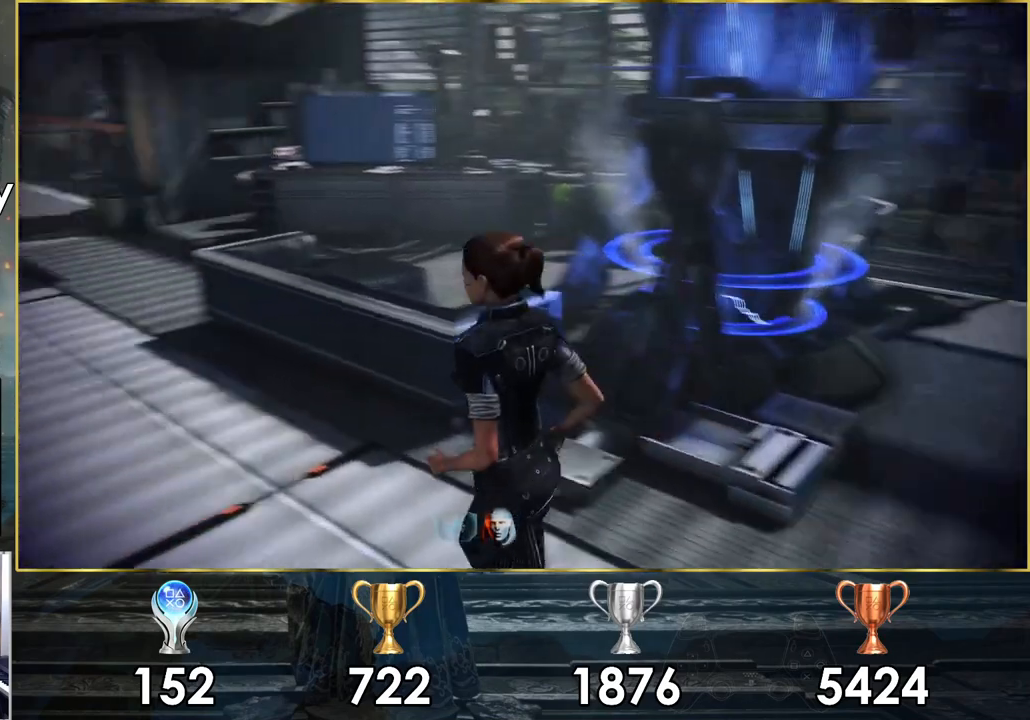
{"buttons": [], "left_stick": "up-left", "right_stick": "center", "events": [[67, "right_stick", "center"]]}
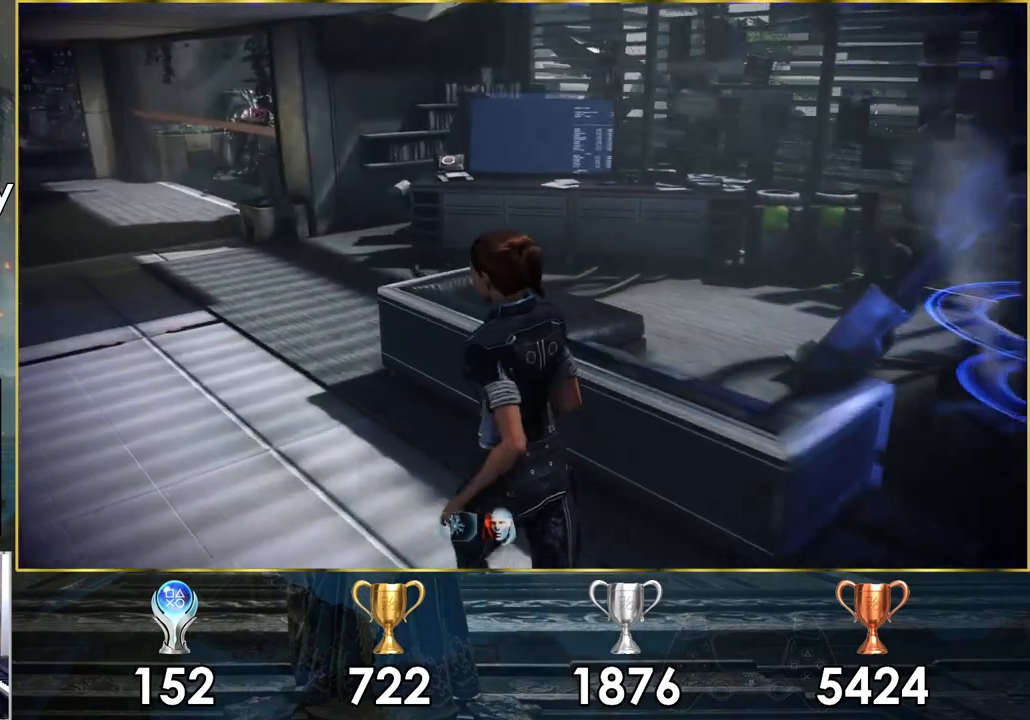
{"buttons": [], "left_stick": "up", "right_stick": "up-right", "events": [[383, "right_stick", "up-right"], [467, "left_stick", "up"]]}
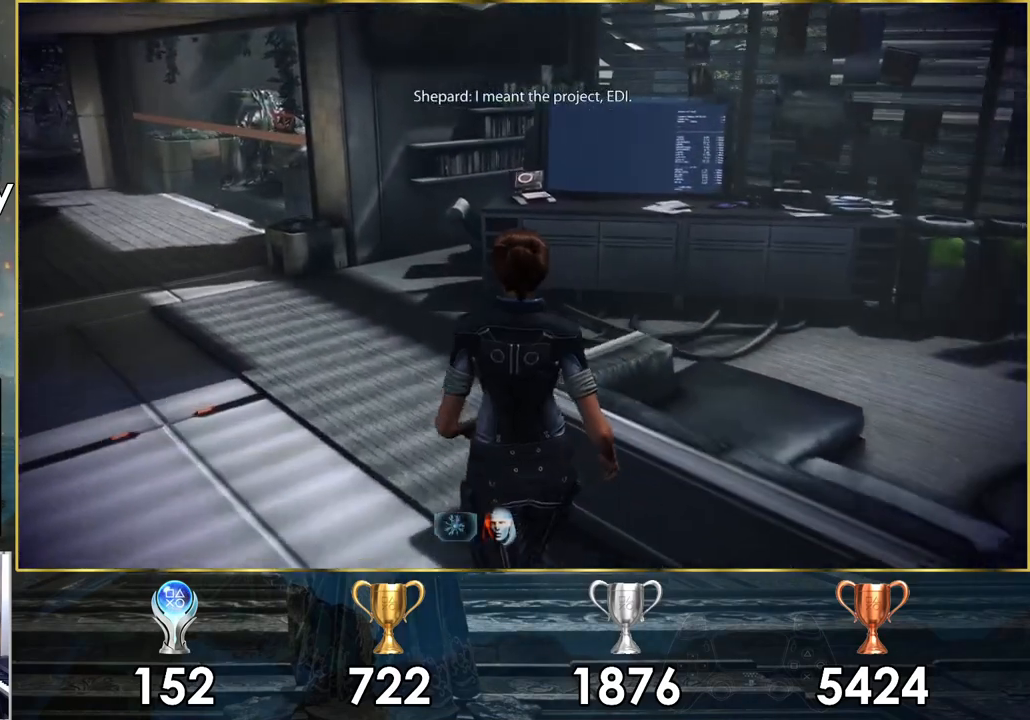
{"buttons": [], "left_stick": "up", "right_stick": "up-right", "events": []}
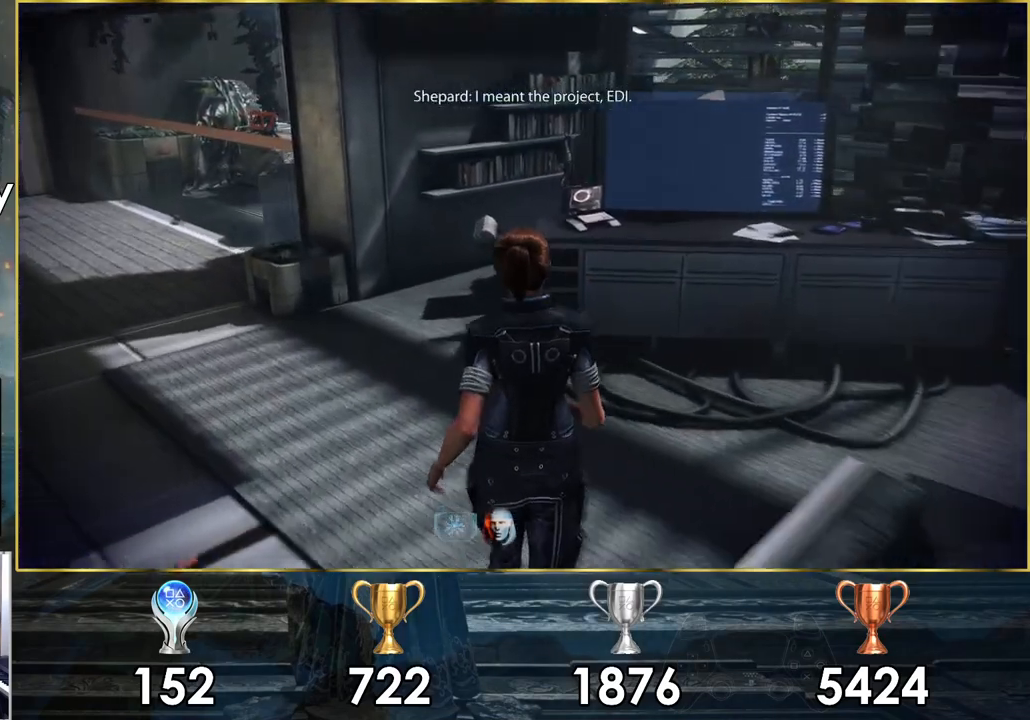
{"buttons": [], "left_stick": "up-right", "right_stick": "up-right", "events": [[467, "left_stick", "up-right"]]}
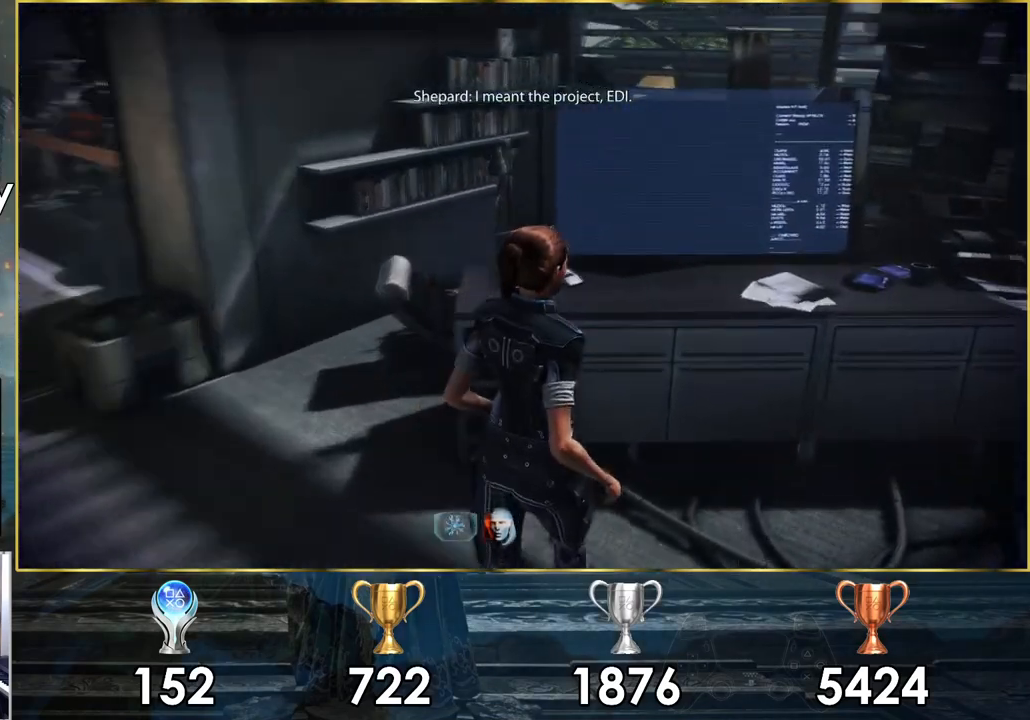
{"buttons": [], "left_stick": "up-right", "right_stick": "center", "events": [[300, "right_stick", "center"]]}
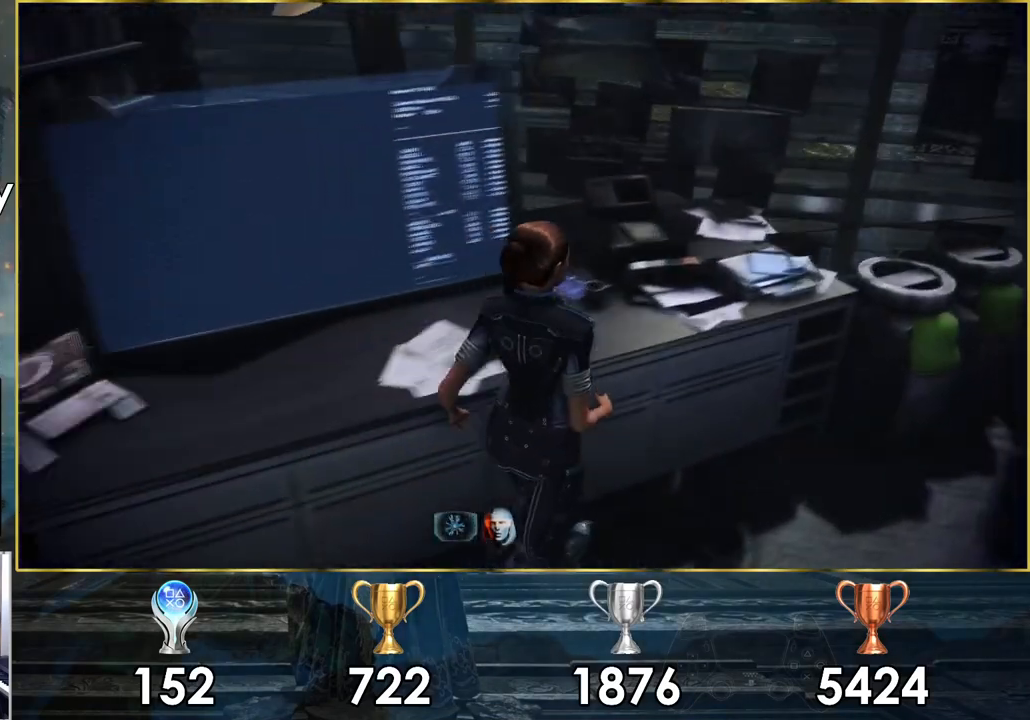
{"buttons": [], "left_stick": "center", "right_stick": "up-right", "events": [[17, "right_stick", "up-right"], [300, "left_stick", "center"]]}
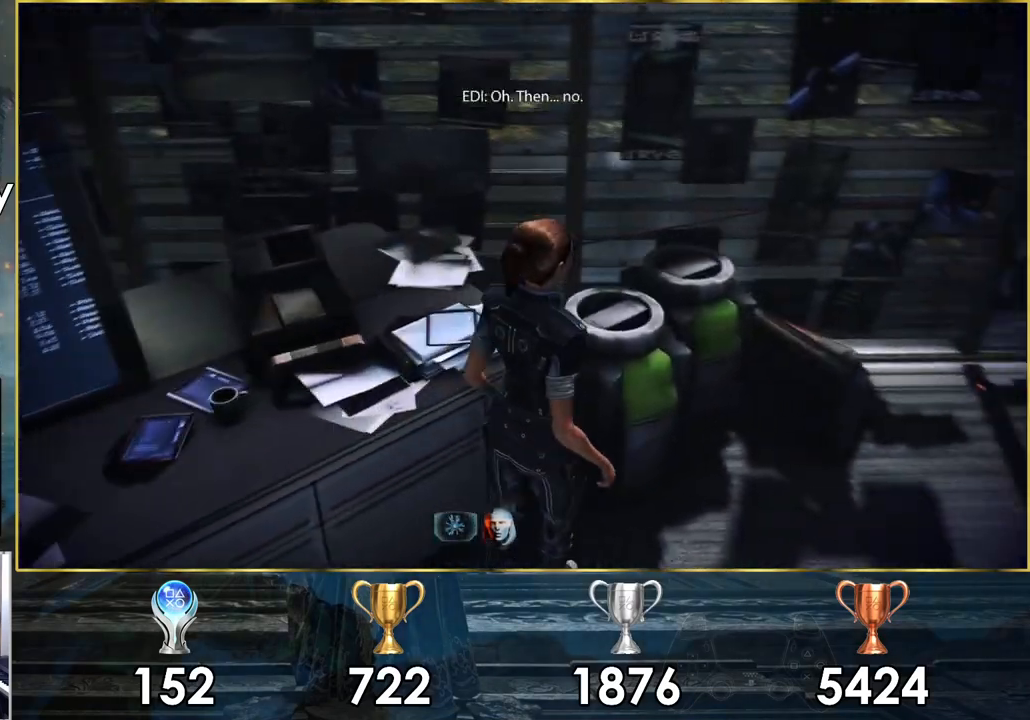
{"buttons": [], "left_stick": "center", "right_stick": "left", "events": [[167, "left_stick", "right"], [267, "right_stick", "right"], [333, "left_stick", "center"], [467, "right_stick", "left"]]}
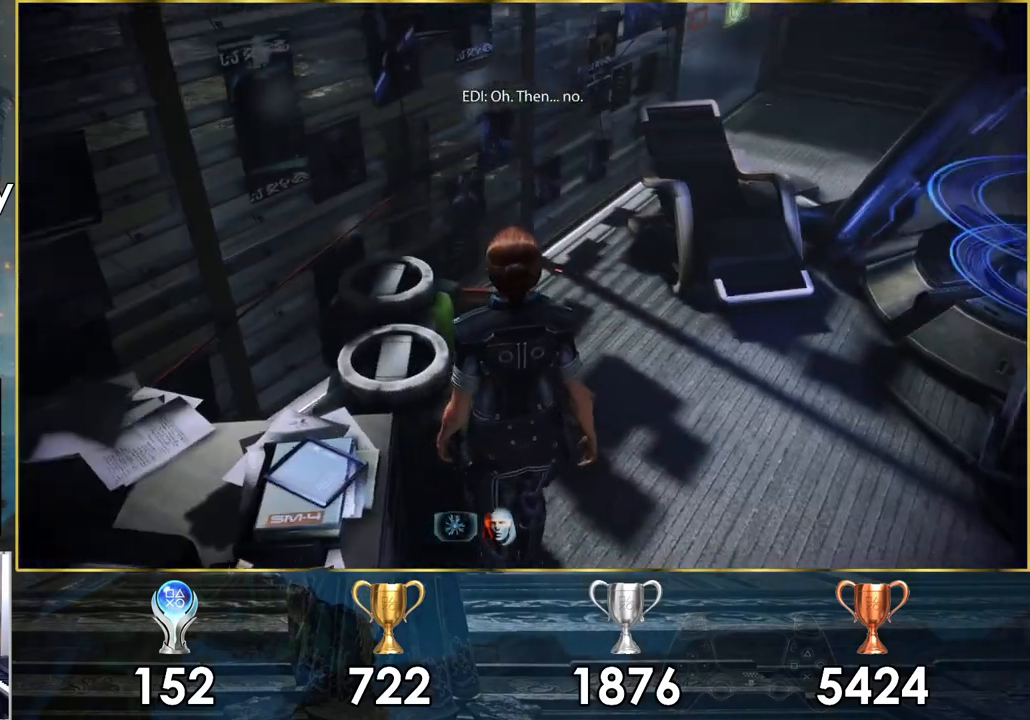
{"buttons": [], "left_stick": "up-right", "right_stick": "right", "events": [[167, "right_stick", "center"], [350, "right_stick", "right"], [483, "left_stick", "up-right"]]}
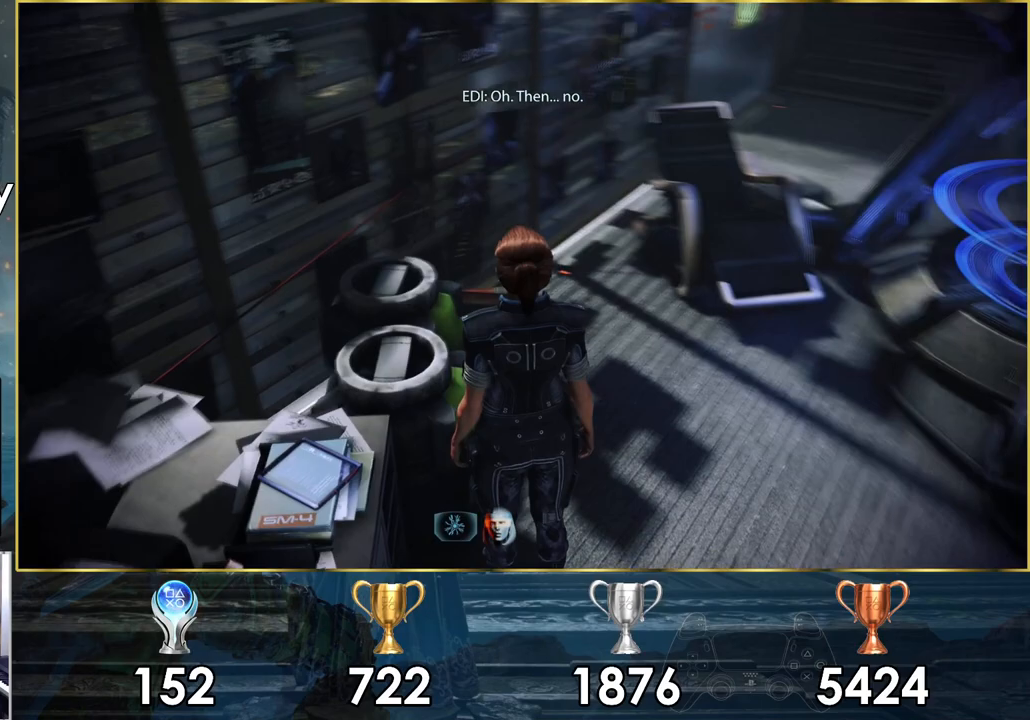
{"buttons": [], "left_stick": "up", "right_stick": "right", "events": [[183, "left_stick", "up"]]}
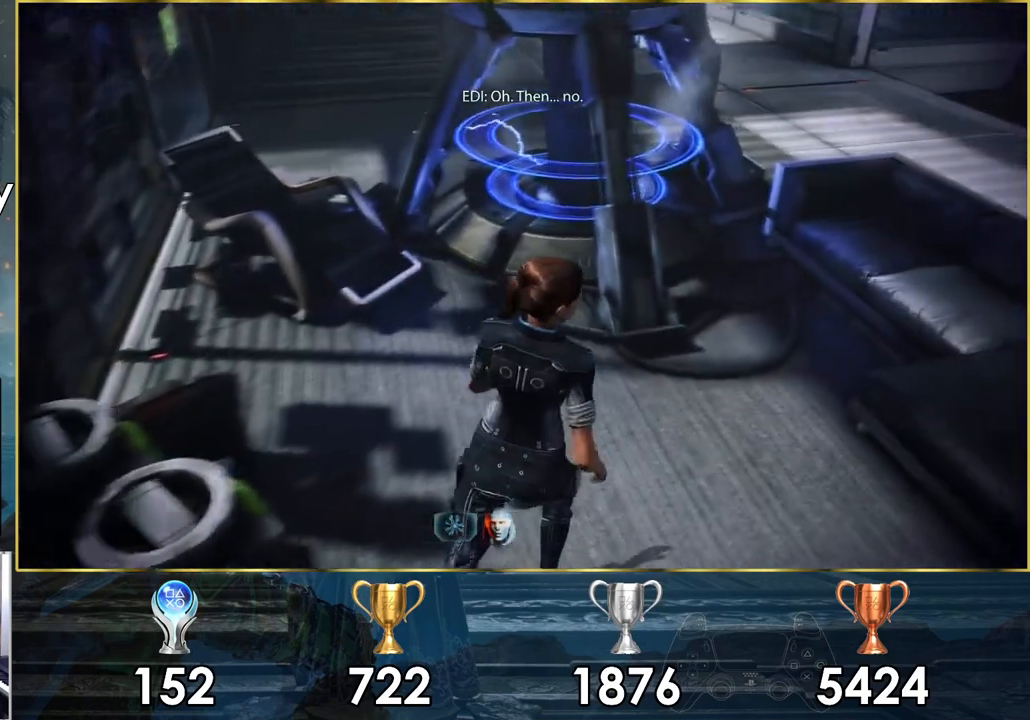
{"buttons": [], "left_stick": "left", "right_stick": "center", "events": [[217, "left_stick", "up-right"], [367, "left_stick", "center"], [367, "right_stick", "center"], [450, "left_stick", "left"]]}
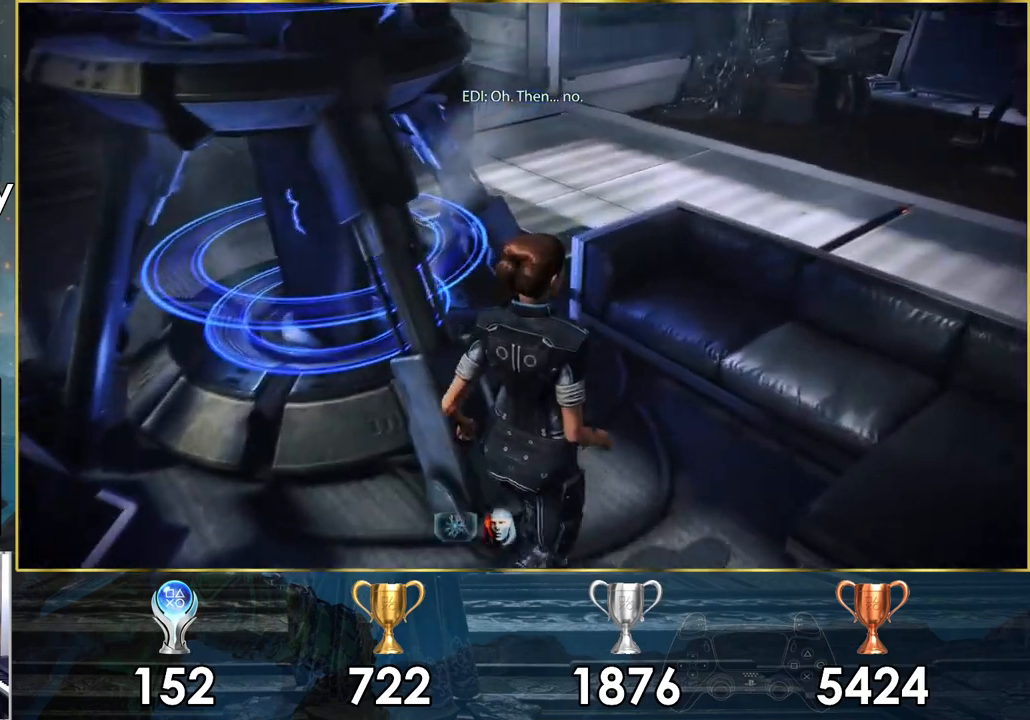
{"buttons": [], "left_stick": "right", "right_stick": "right", "events": [[167, "right_stick", "right"], [250, "left_stick", "down-right"], [500, "left_stick", "right"]]}
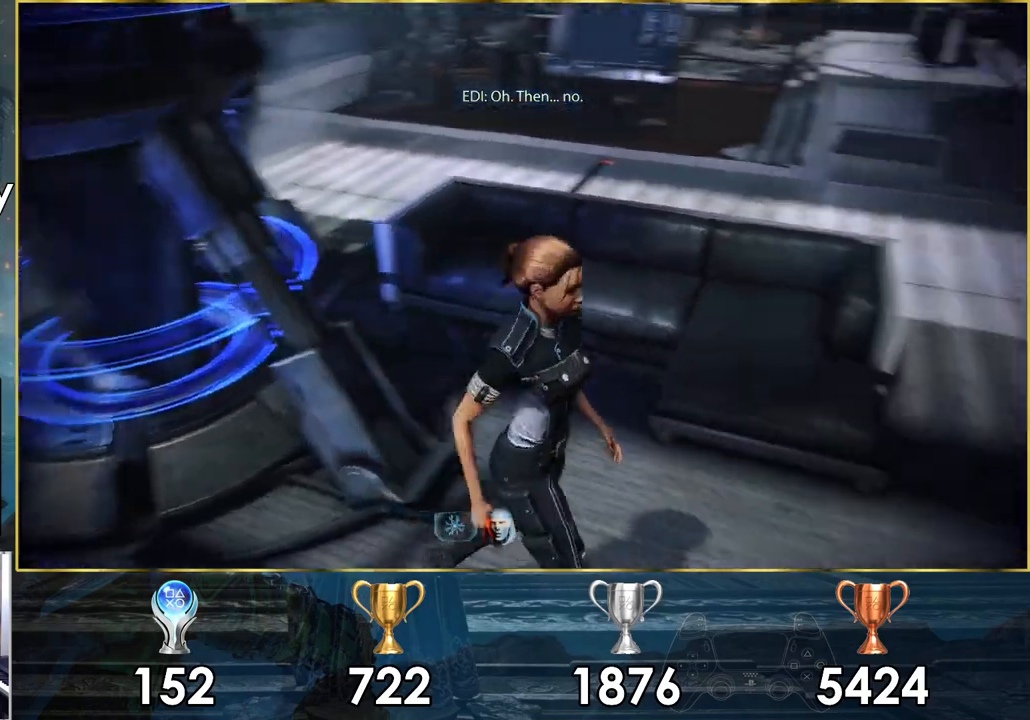
{"buttons": [], "left_stick": "up", "right_stick": "down-left", "events": [[133, "right_stick", "center"], [167, "left_stick", "up-right"], [367, "right_stick", "down"], [433, "left_stick", "up"], [433, "right_stick", "down-left"]]}
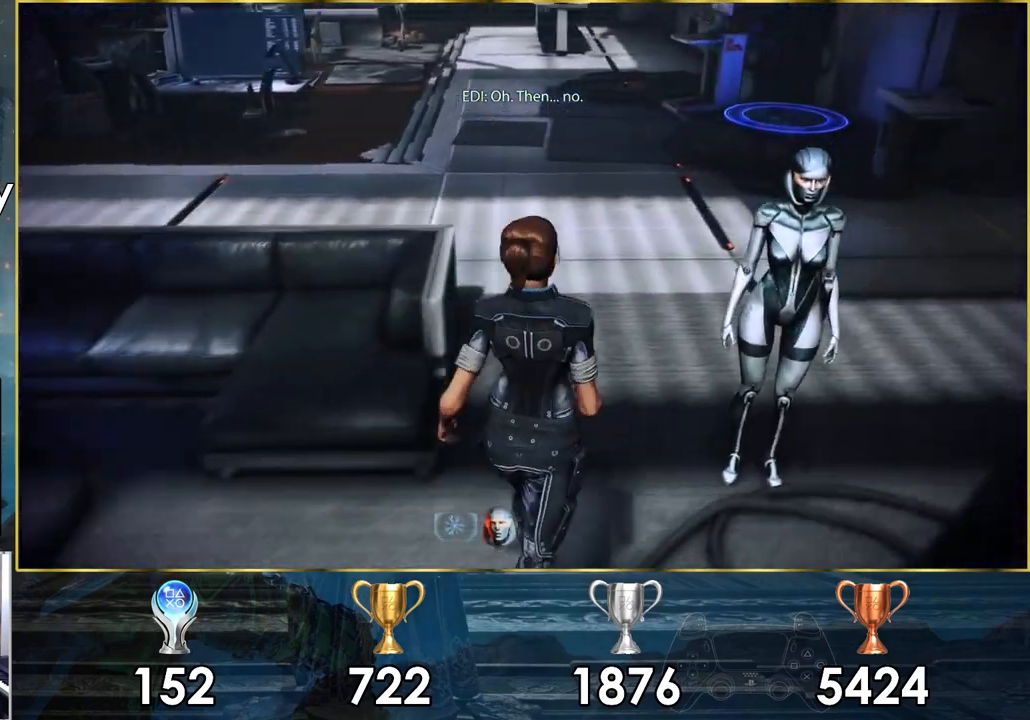
{"buttons": [], "left_stick": "up", "right_stick": "center", "events": [[67, "right_stick", "down"], [167, "right_stick", "down-left"], [333, "right_stick", "center"]]}
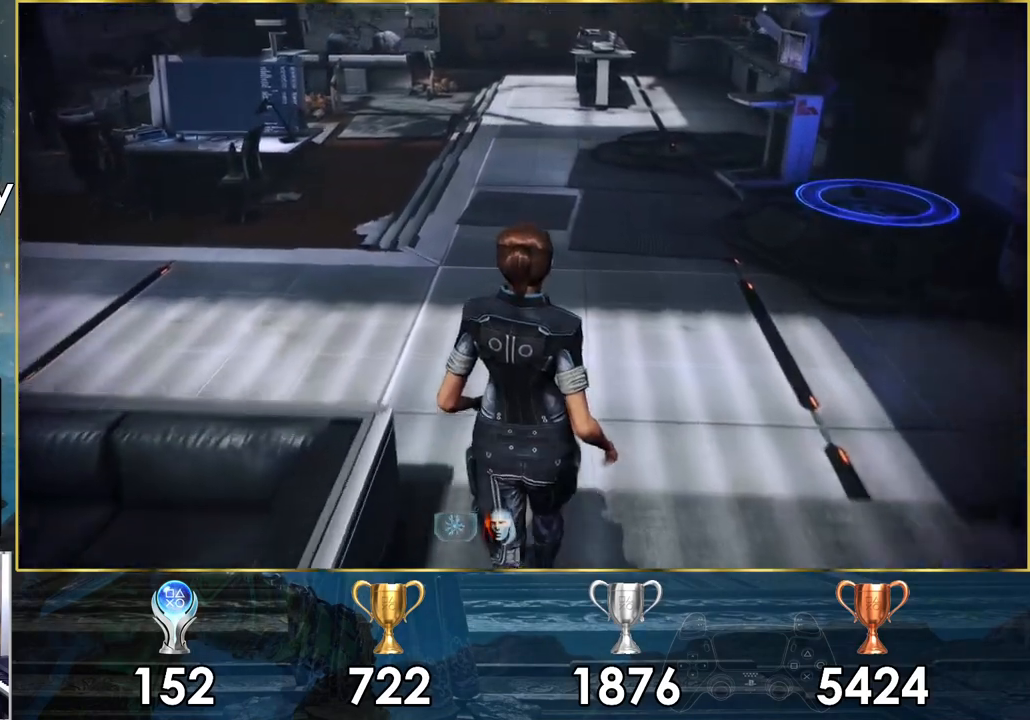
{"buttons": [], "left_stick": "up", "right_stick": "down-right", "events": [[233, "right_stick", "down"], [317, "right_stick", "down-right"]]}
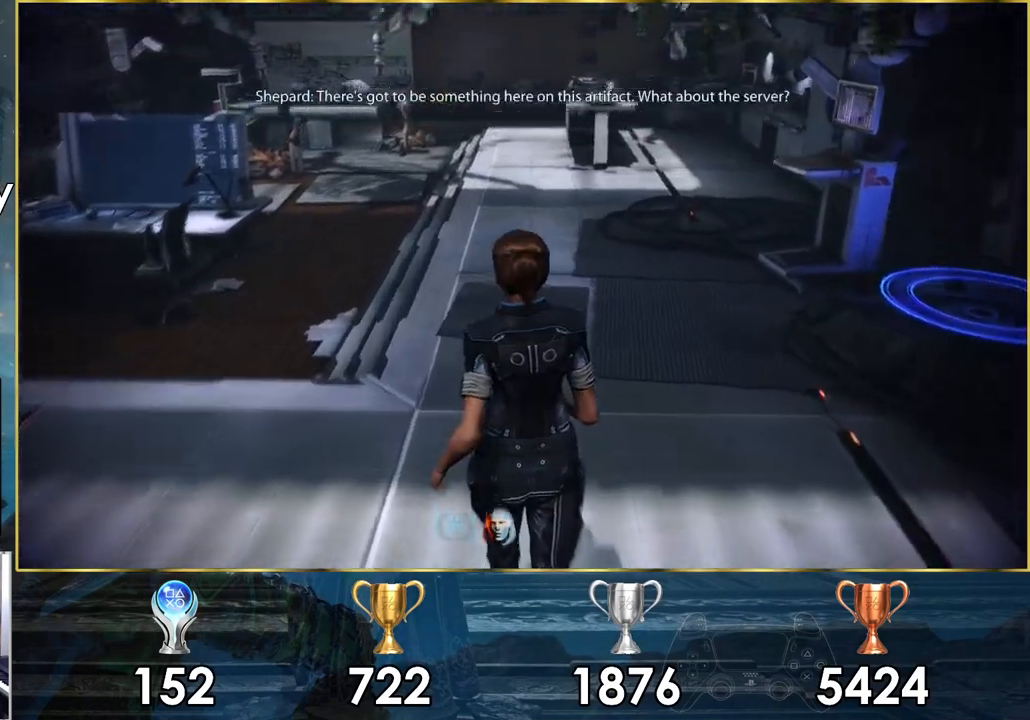
{"buttons": [], "left_stick": "left", "right_stick": "left", "events": [[67, "right_stick", "center"], [383, "left_stick", "left"], [383, "right_stick", "down-left"], [483, "right_stick", "left"]]}
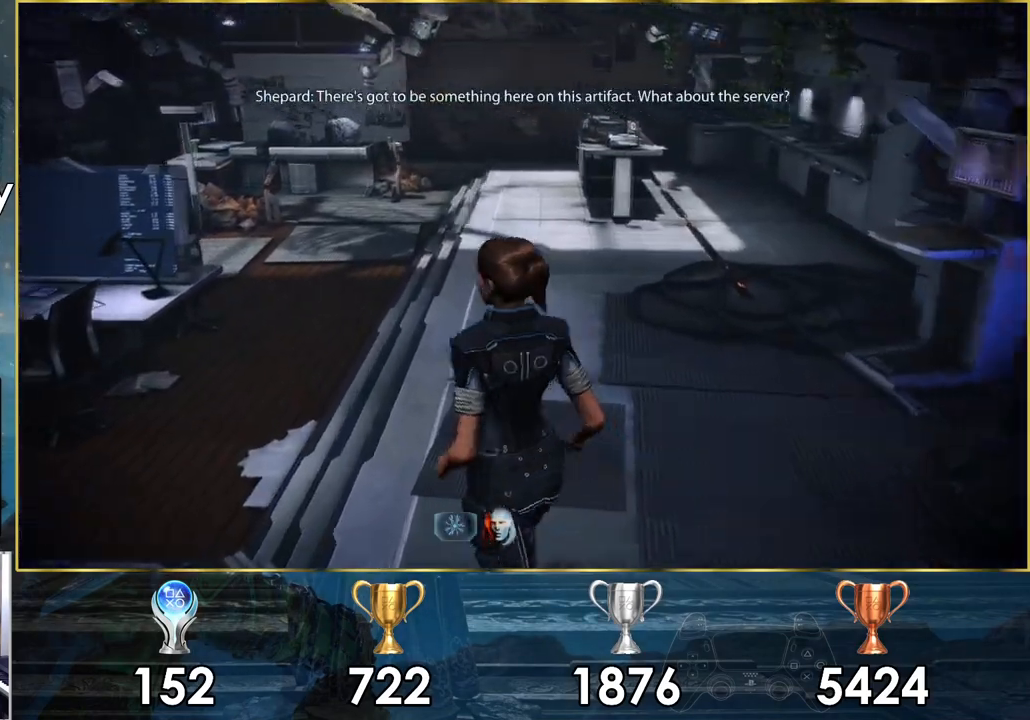
{"buttons": [], "left_stick": "up-left", "right_stick": "left", "events": [[267, "left_stick", "up-left"]]}
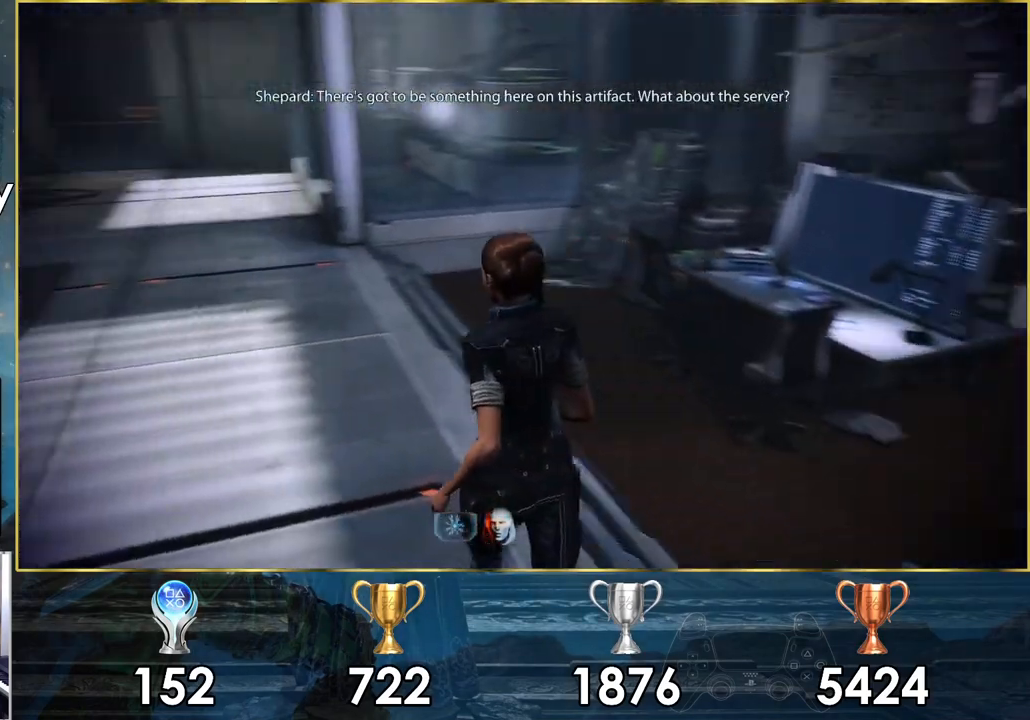
{"buttons": [], "left_stick": "up", "right_stick": "center", "events": [[267, "left_stick", "up"], [400, "right_stick", "center"]]}
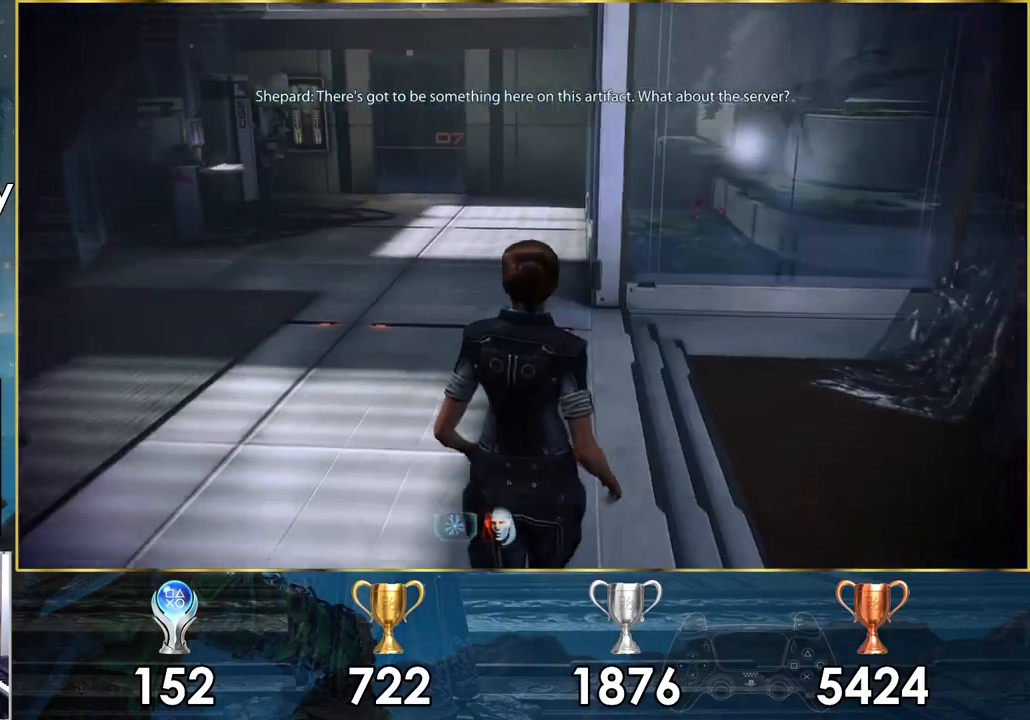
{"buttons": [], "left_stick": "up", "right_stick": "left", "events": [[350, "right_stick", "left"]]}
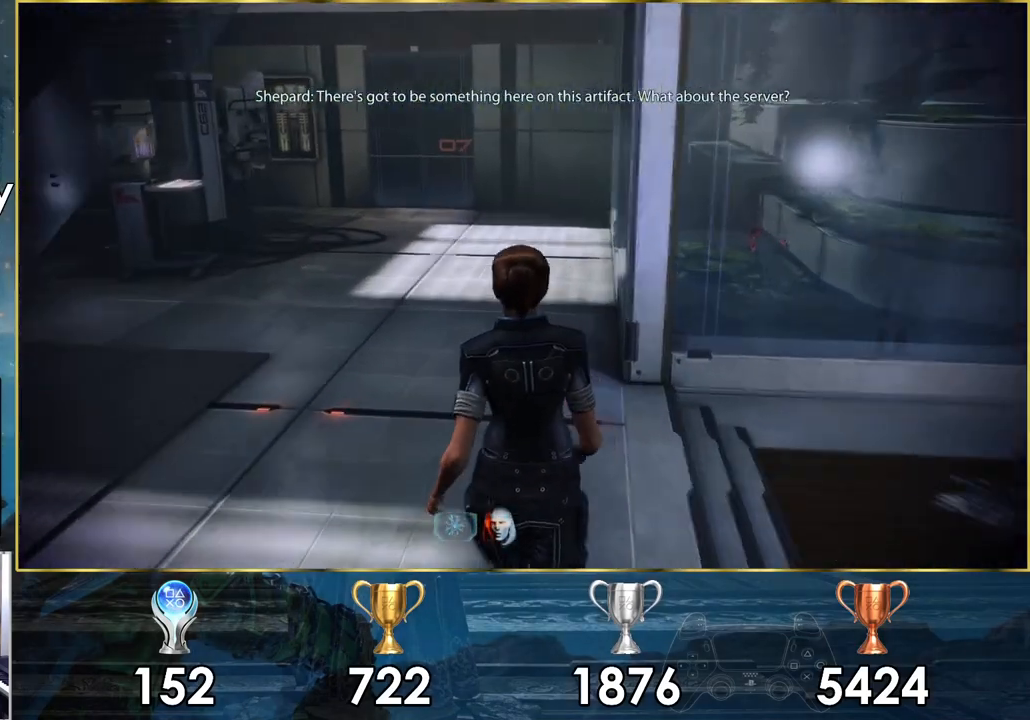
{"buttons": [], "left_stick": "up", "right_stick": "left", "events": [[233, "right_stick", "center"], [450, "right_stick", "left"]]}
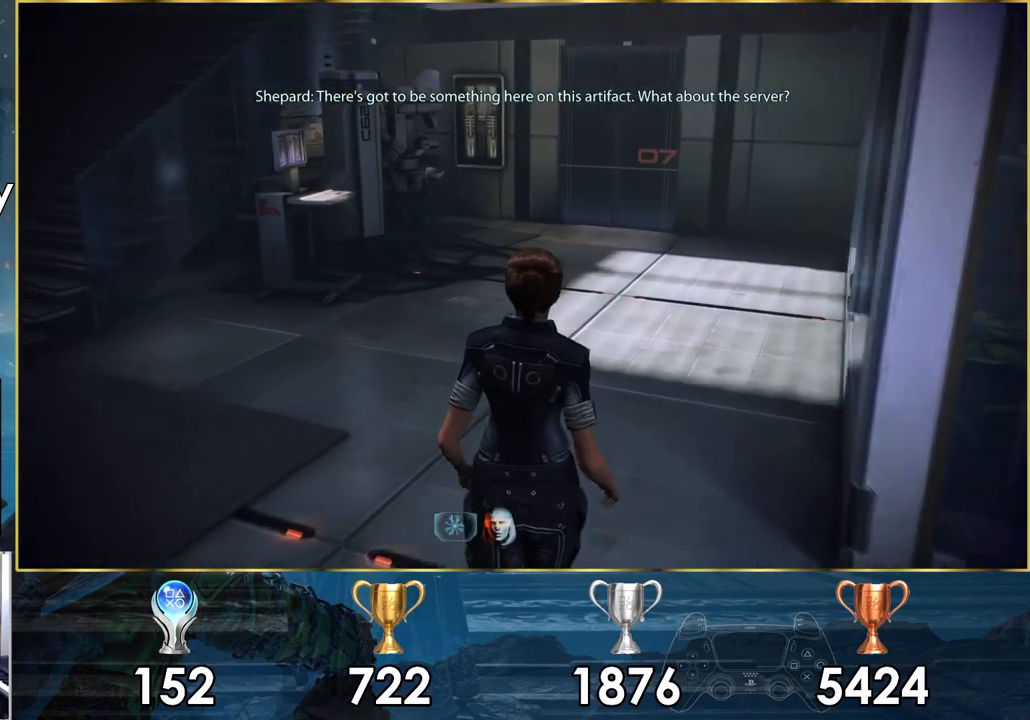
{"buttons": [], "left_stick": "up", "right_stick": "left", "events": []}
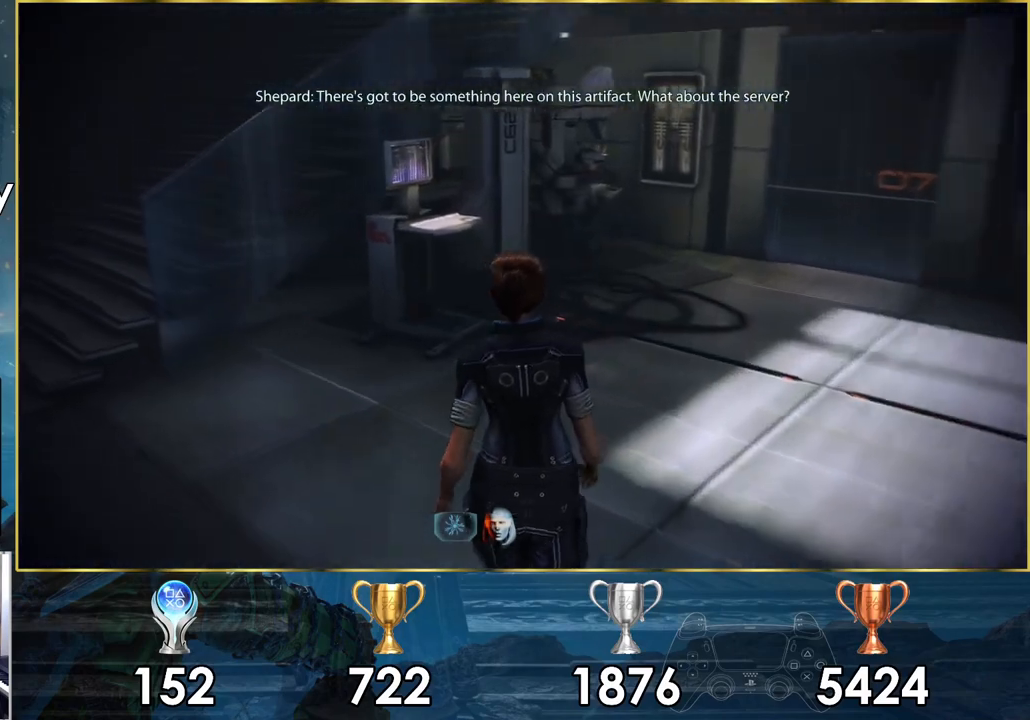
{"buttons": [], "left_stick": "up-right", "right_stick": "left", "events": [[417, "left_stick", "up-right"]]}
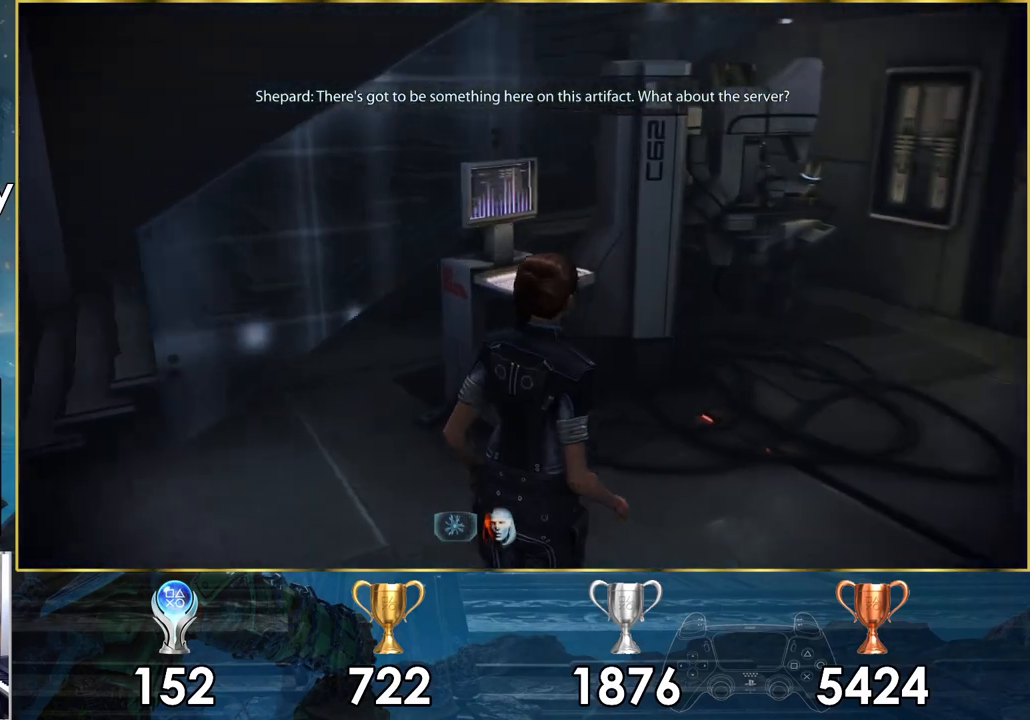
{"buttons": [], "left_stick": "right", "right_stick": "up-left", "events": [[383, "left_stick", "right"], [417, "right_stick", "up-left"]]}
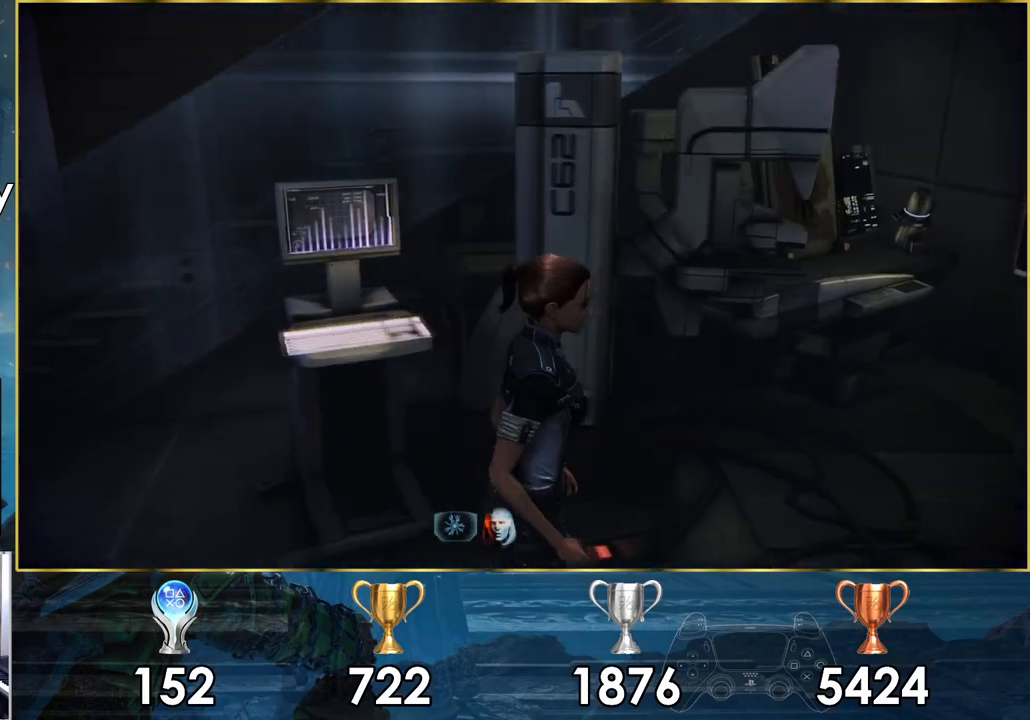
{"buttons": [], "left_stick": "up-right", "right_stick": "up-left", "events": [[350, "left_stick", "up-right"]]}
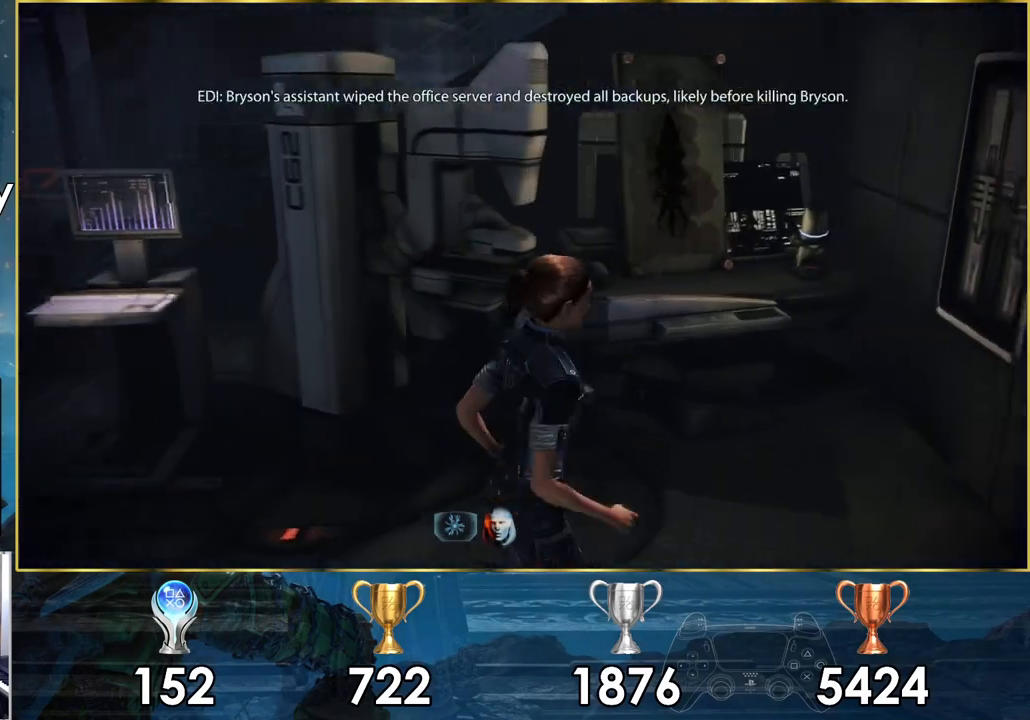
{"buttons": [], "left_stick": "center", "right_stick": "up-left", "events": [[250, "left_stick", "center"]]}